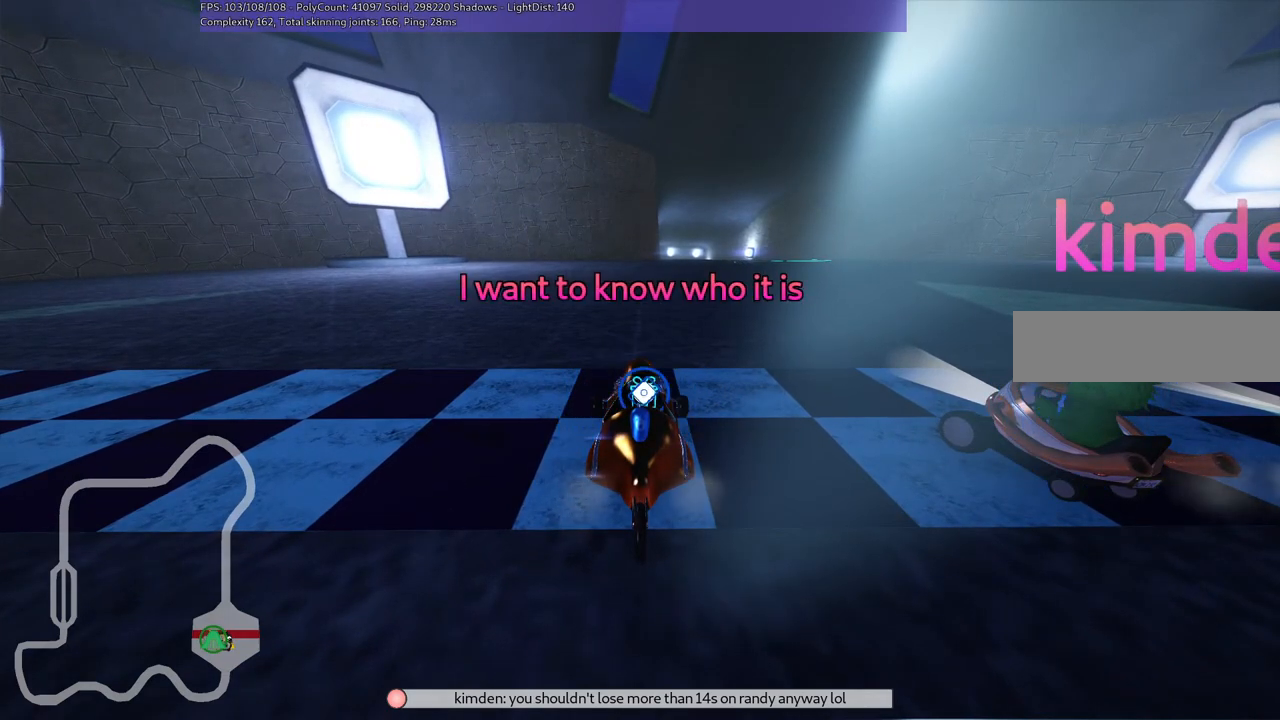
Gameplay with keyboard; each line is a JSON object with the keys held at the frame after it. "events" lists presses ("down") and releases ("up") of ".", "/", "alt_r", "b", "c", "comma", "ctrl_r", "d", "down", "f", "g", "h", "j", "k", "l", "left", "m", "n", "quote", "return", "right", "semicolon", "shift_r", "space", "super", "up" and "v" between this image and that frame as [ms after this image, input, new state], when the widget could be followed in between. No other keys are recorded. Mouse input is not recorded.
{"keys": ["b"], "events": [[333, "b", "down"]]}
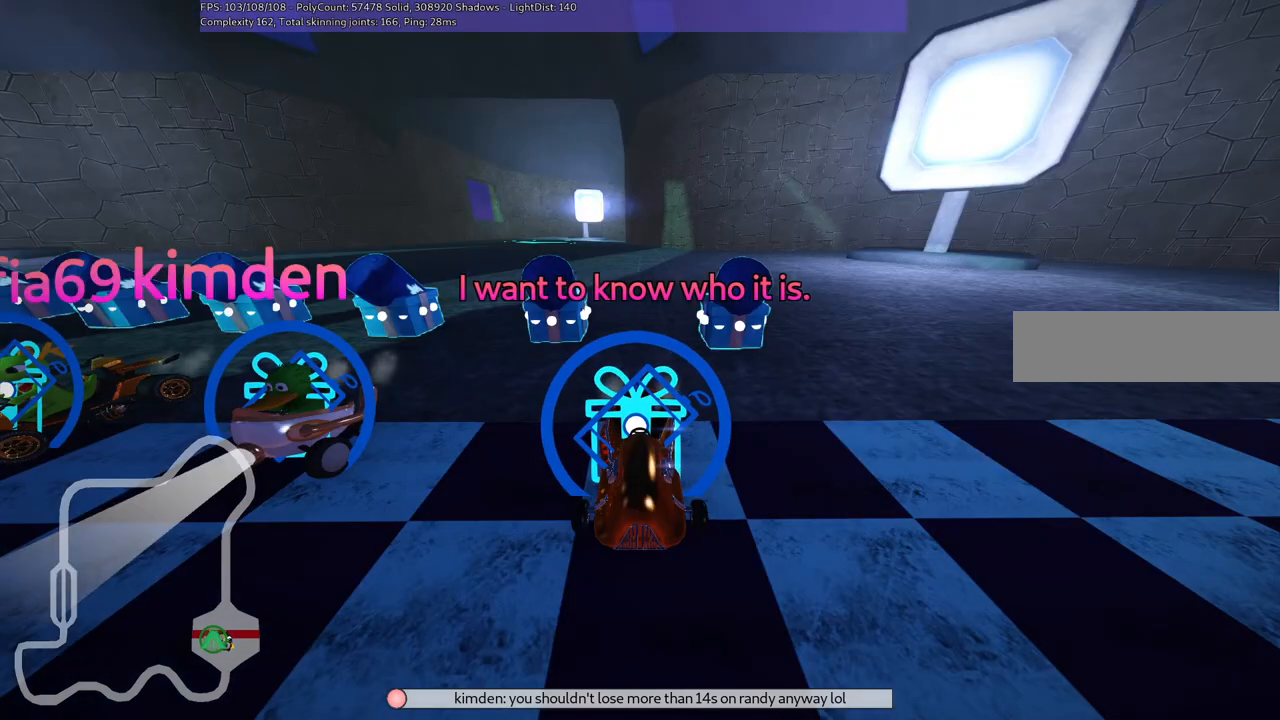
{"keys": ["b"], "events": []}
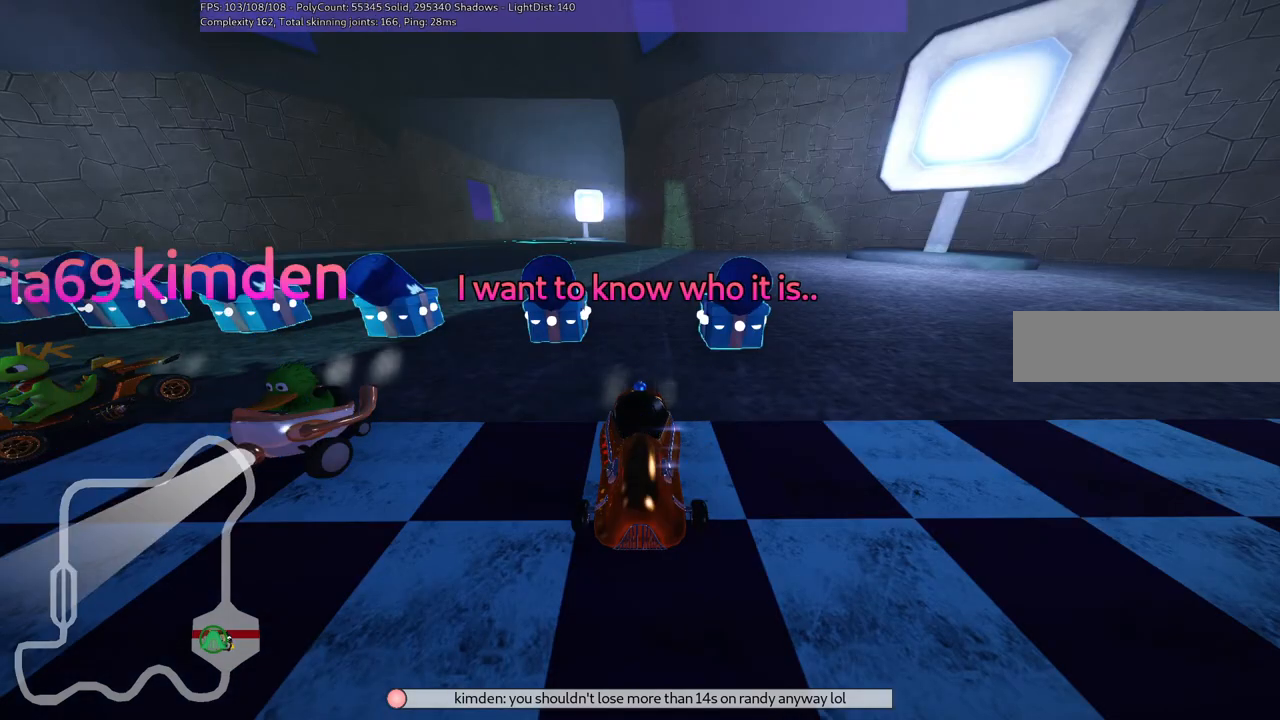
{"keys": ["b"], "events": []}
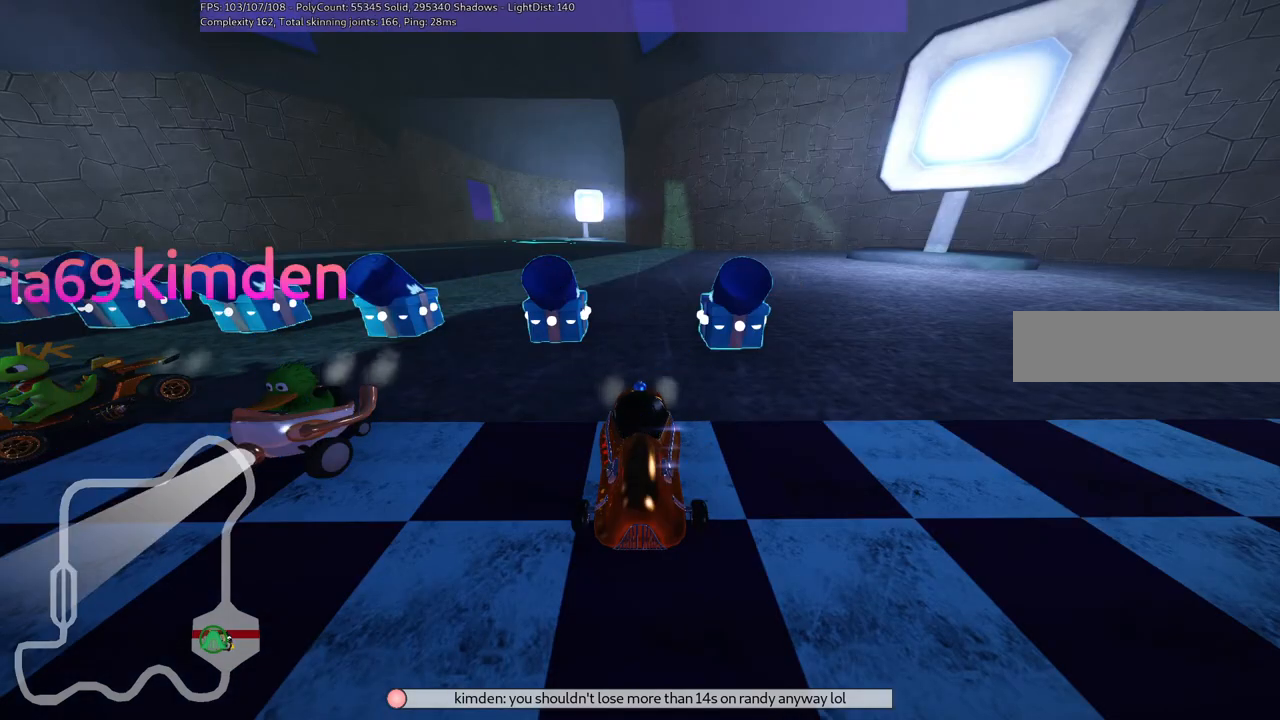
{"keys": ["b"], "events": []}
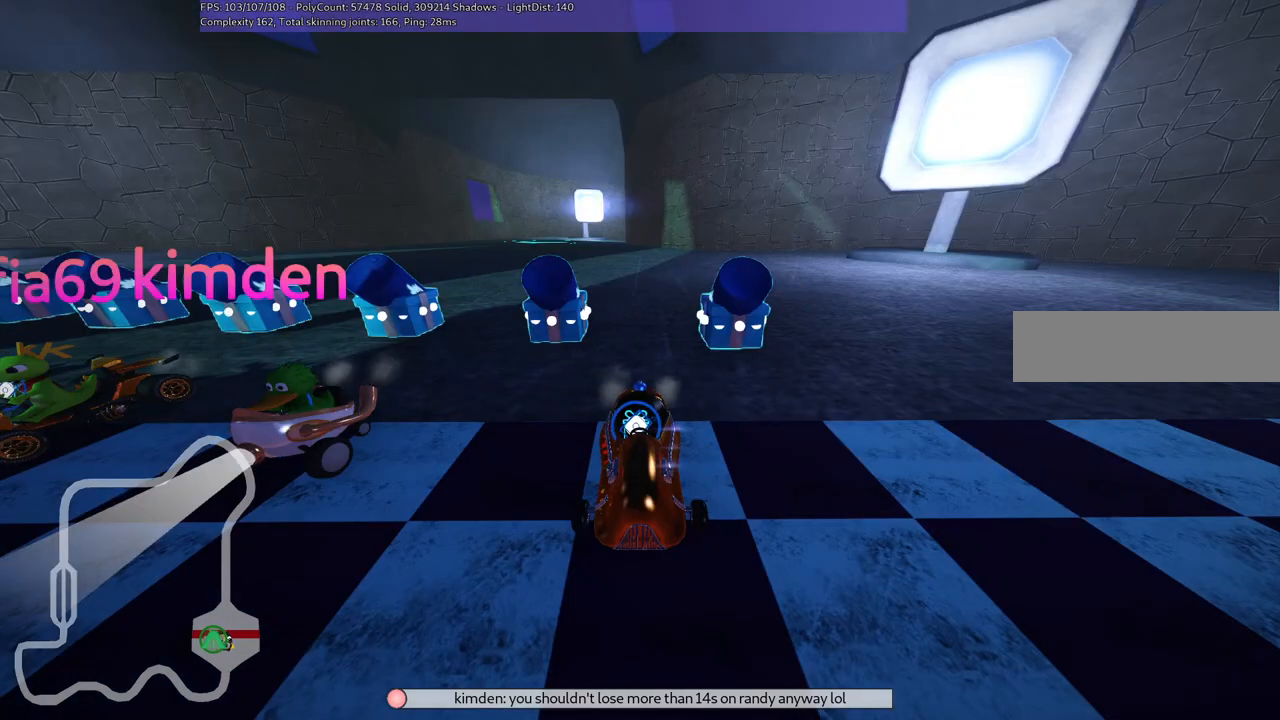
{"keys": [], "events": [[67, "b", "up"]]}
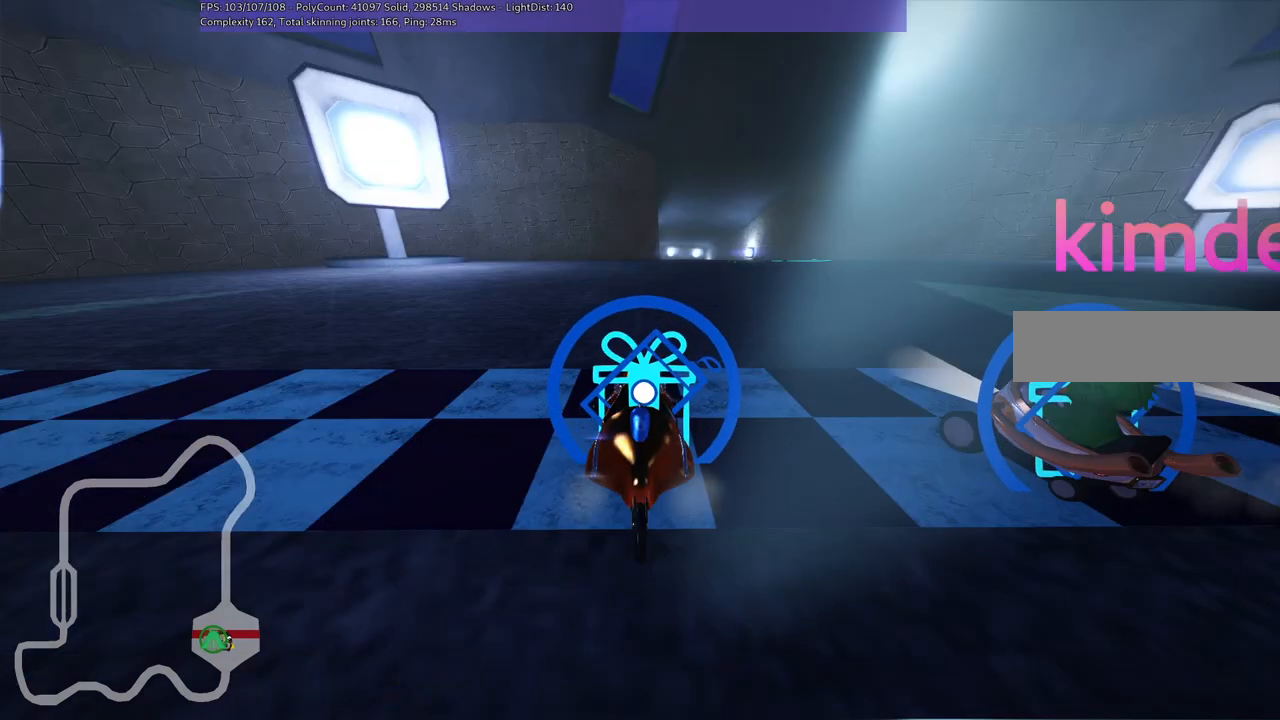
{"keys": [], "events": []}
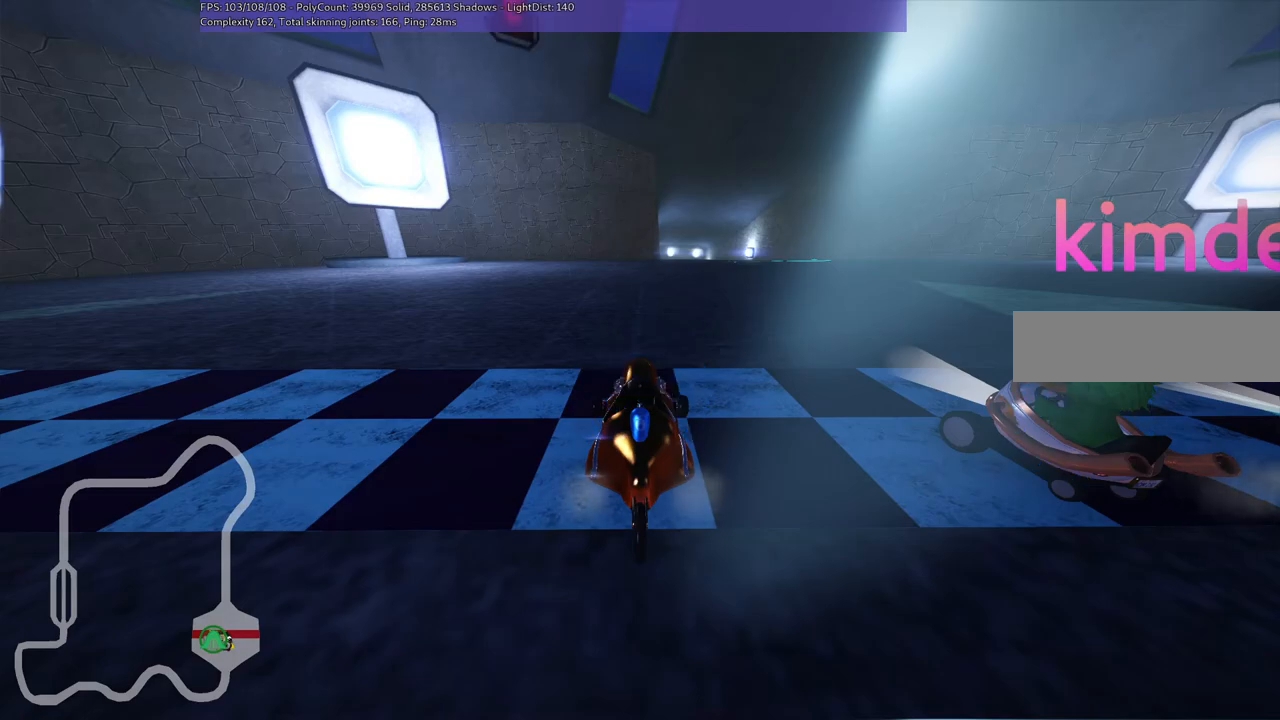
{"keys": [], "events": []}
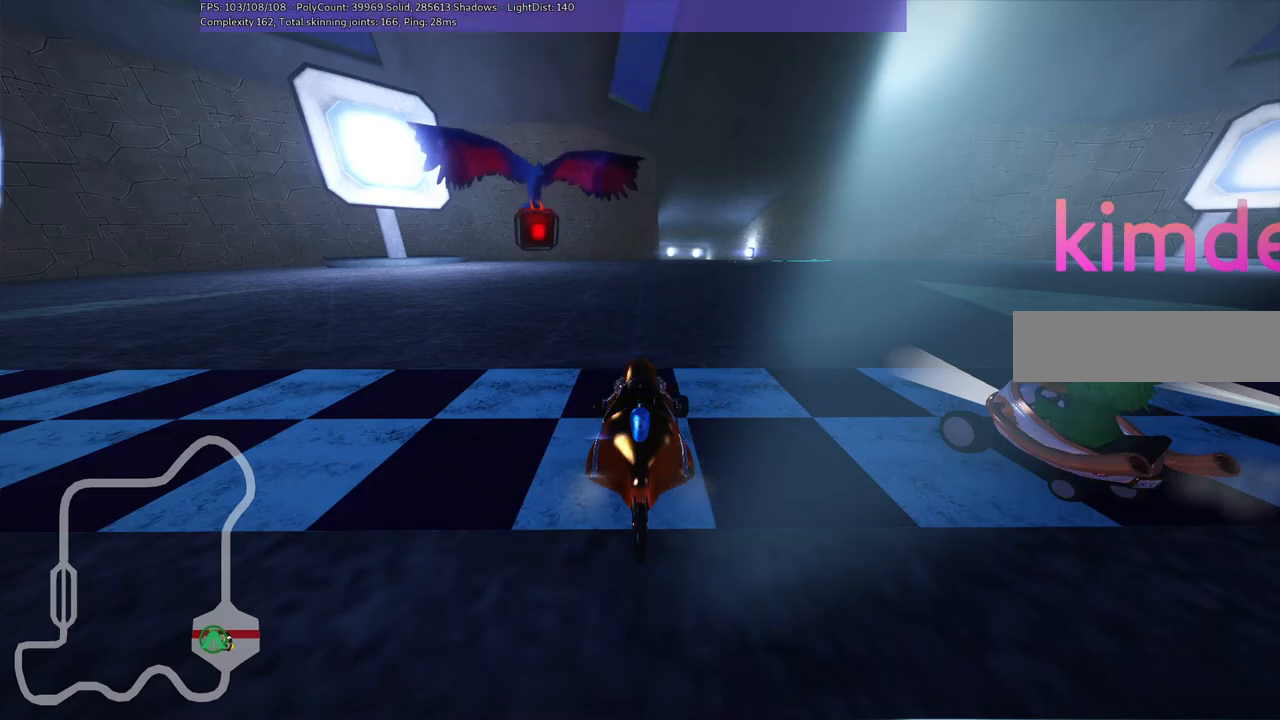
{"keys": [], "events": []}
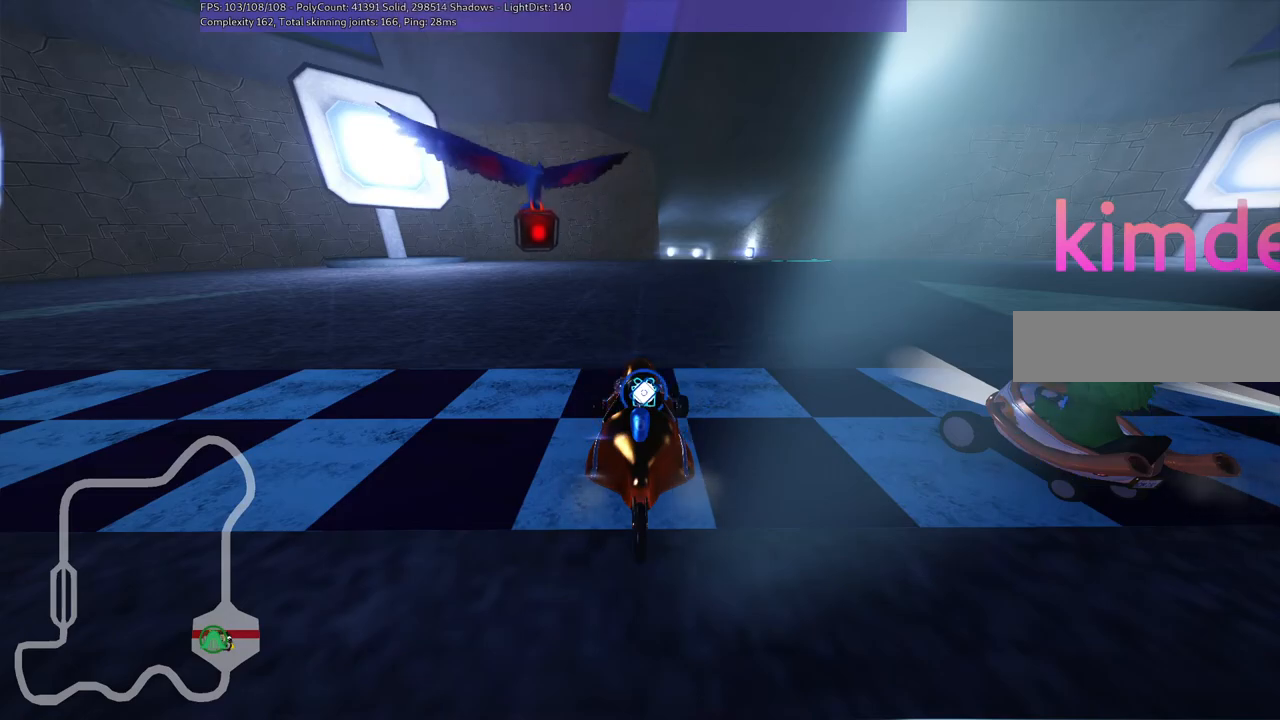
{"keys": [], "events": []}
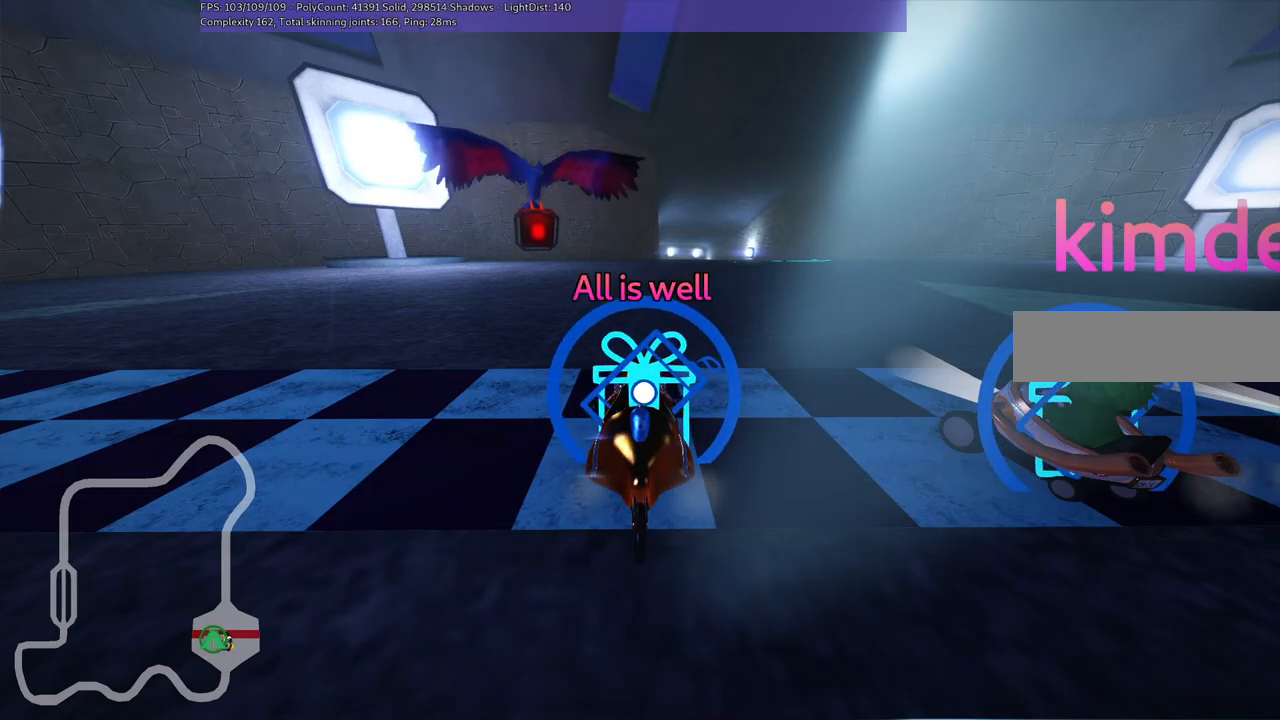
{"keys": [], "events": []}
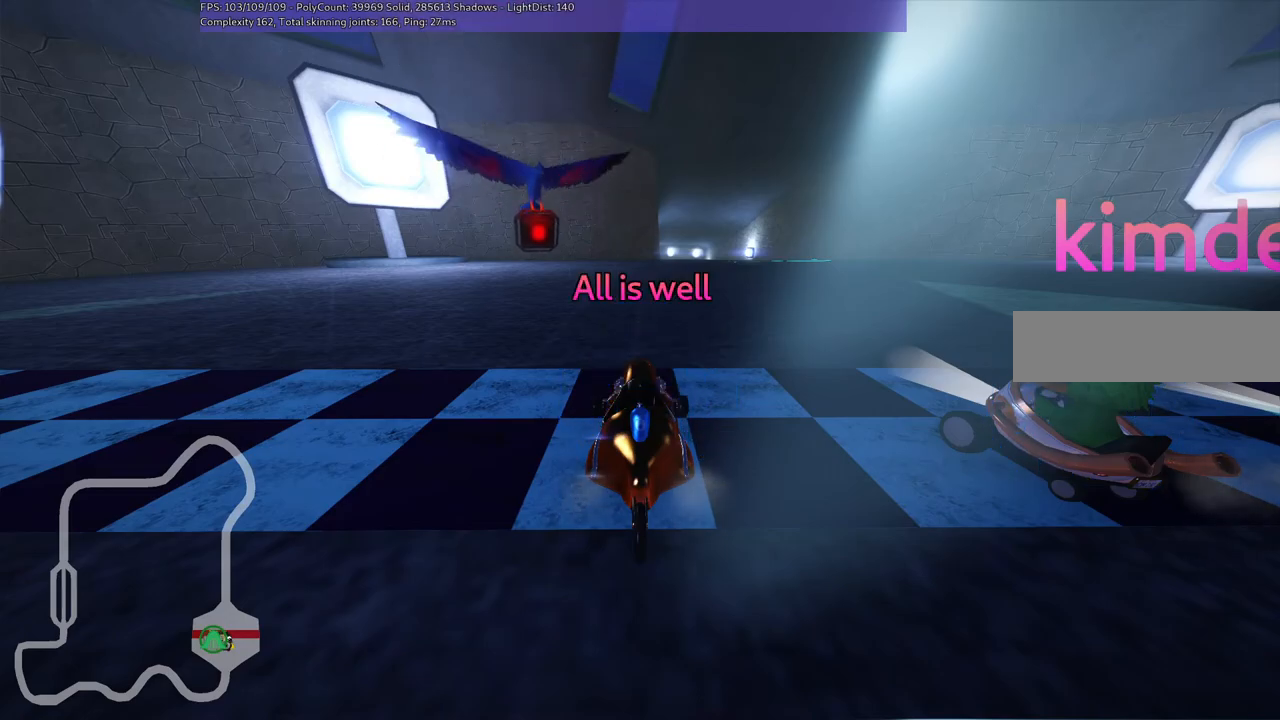
{"keys": ["up"], "events": [[50, "up", "down"]]}
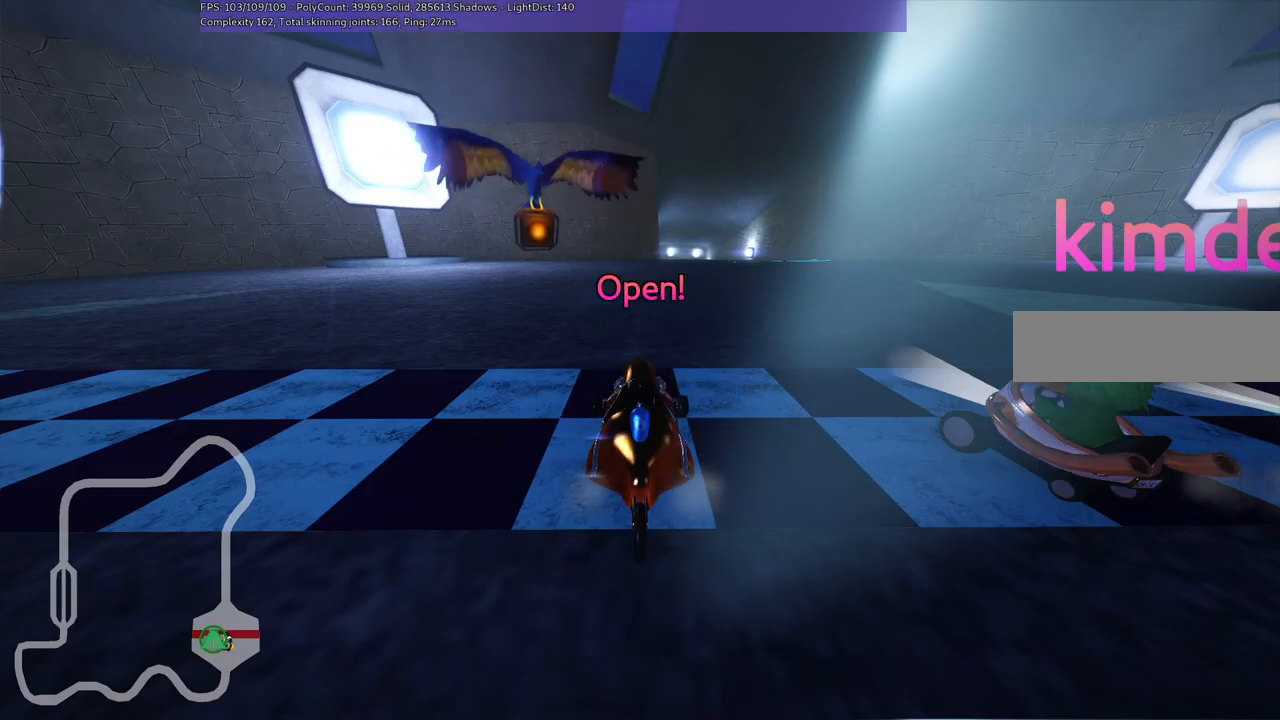
{"keys": ["n", "up"], "events": [[267, "n", "down"]]}
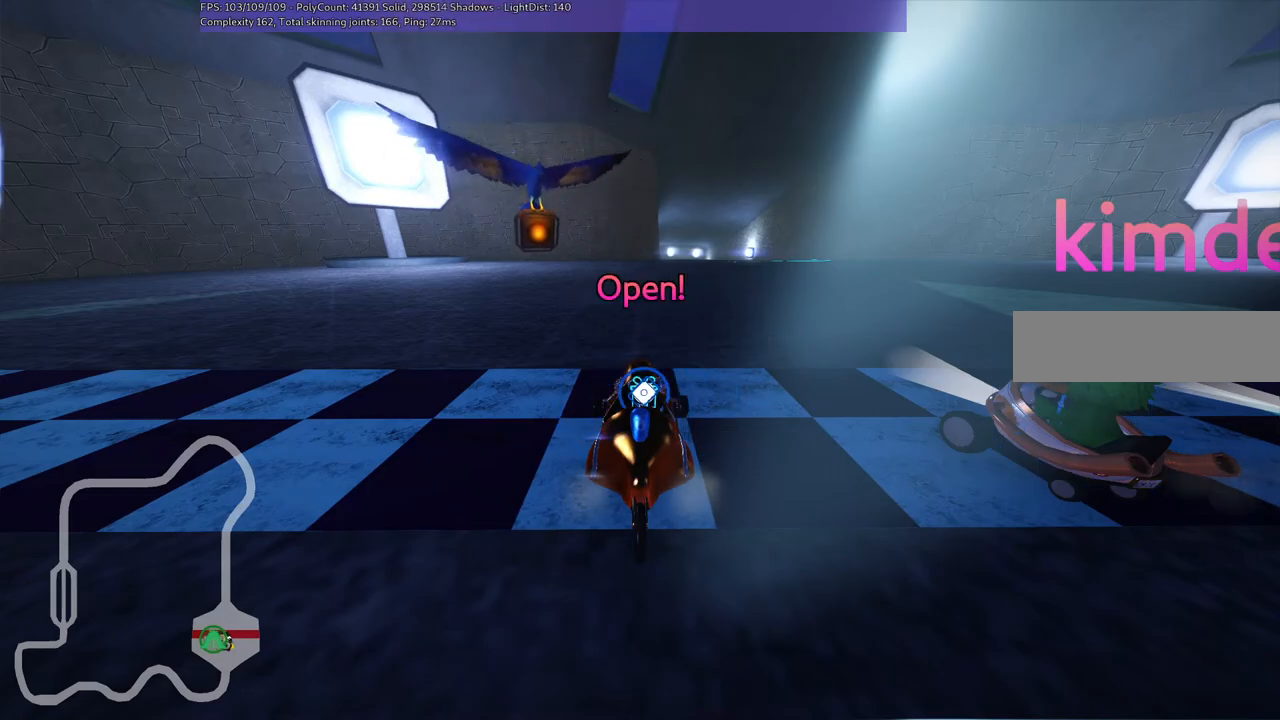
{"keys": ["n", "right", "up"], "events": [[333, "space", "down"], [383, "right", "down"], [467, "space", "up"]]}
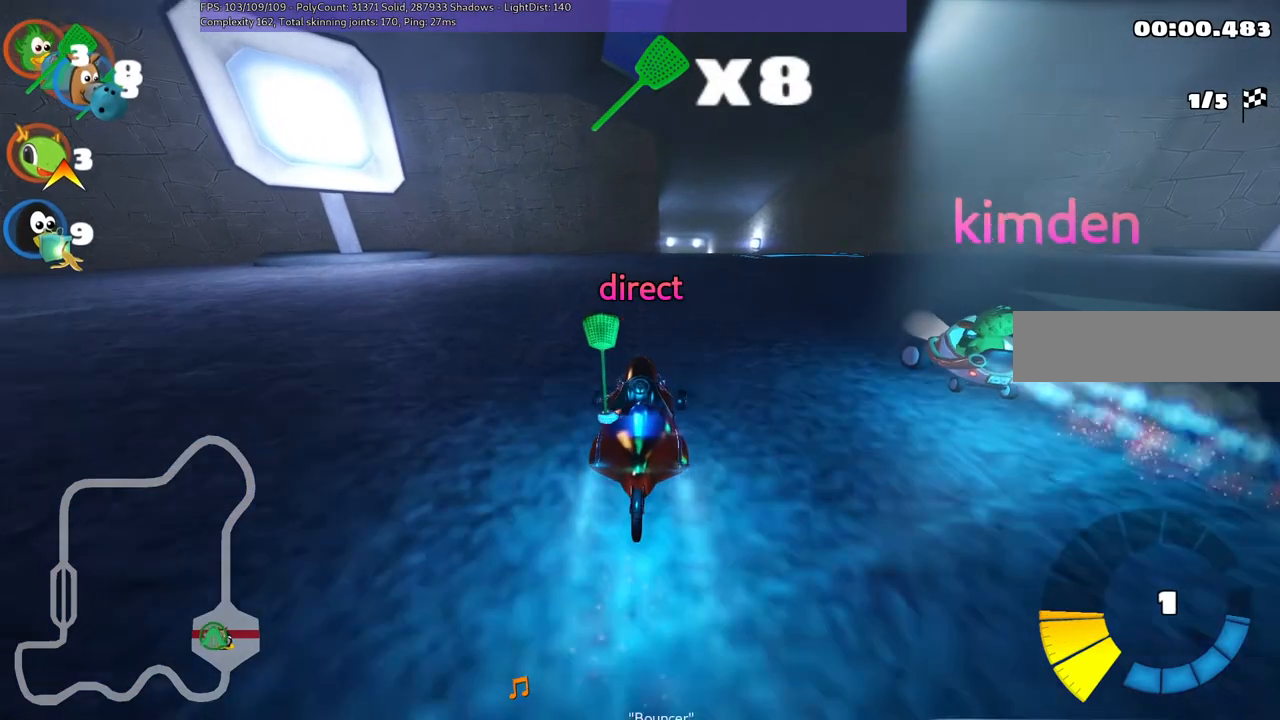
{"keys": ["left", "n", "space", "up"], "events": [[433, "right", "up"], [433, "space", "down"], [483, "left", "down"]]}
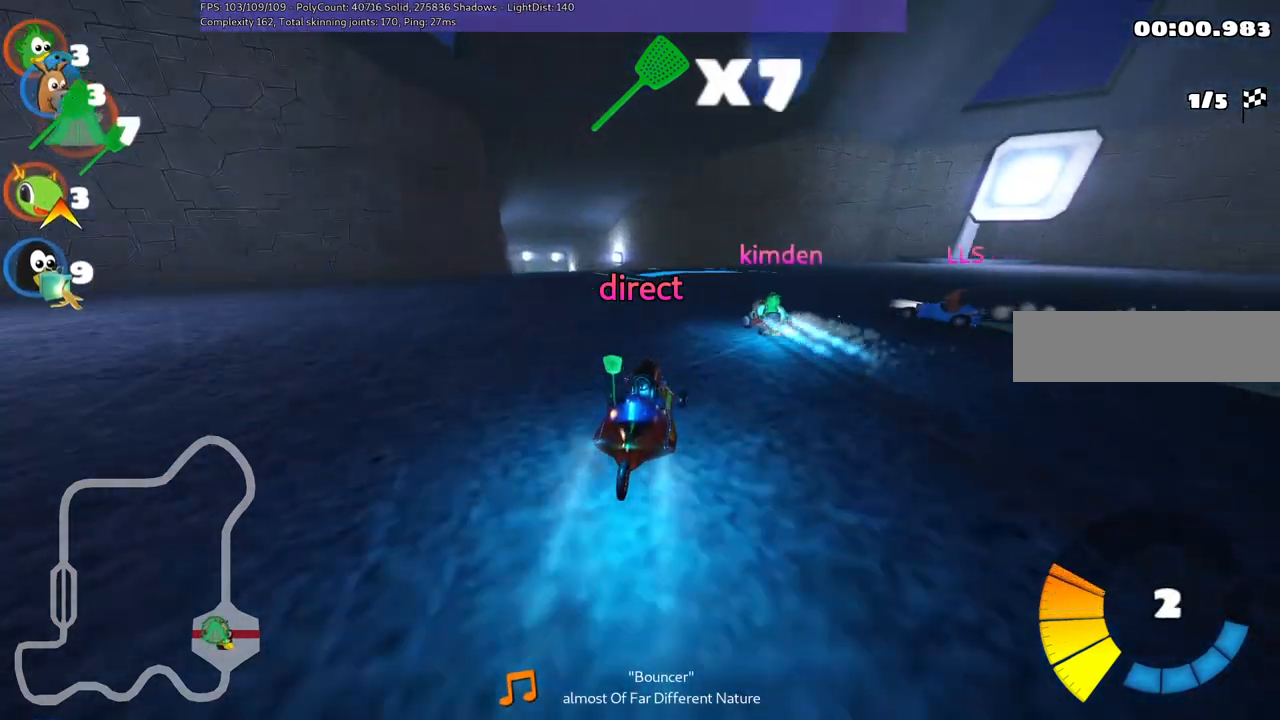
{"keys": ["m", "n", "right", "space", "up"], "events": [[33, "m", "down"], [83, "space", "up"], [133, "right", "down"], [167, "left", "up"], [267, "space", "down"], [400, "space", "up"], [500, "space", "down"]]}
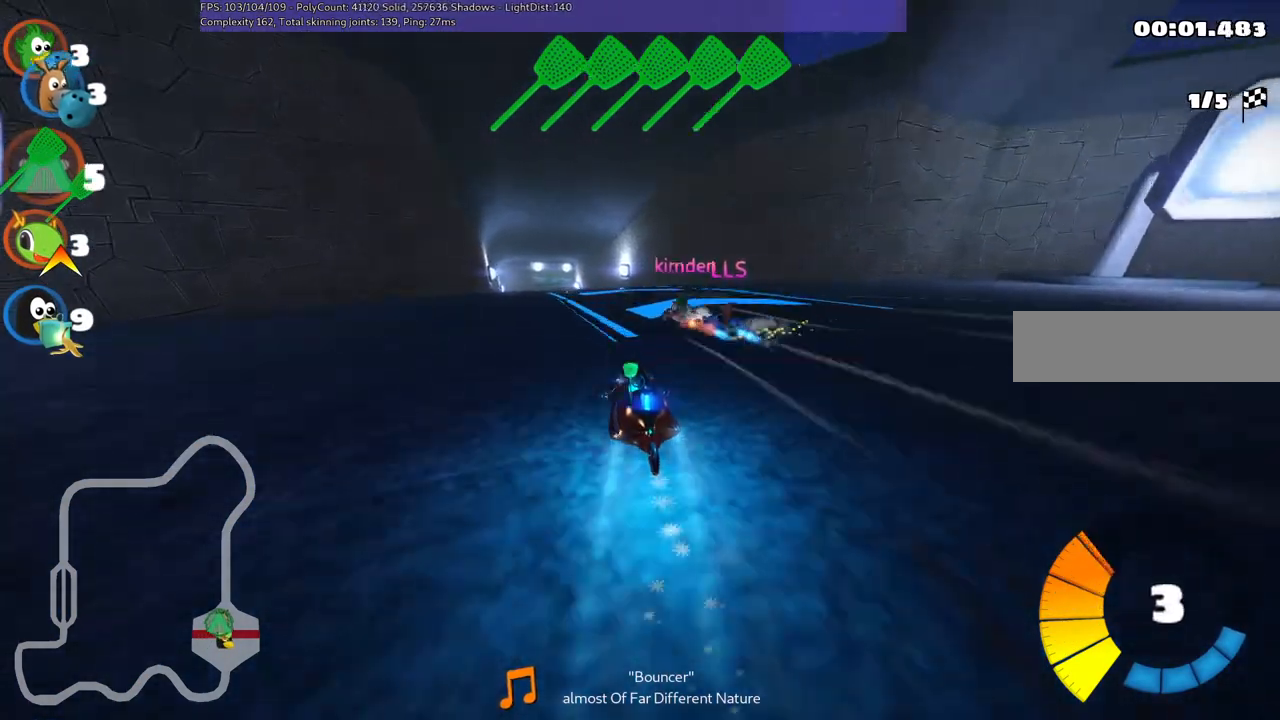
{"keys": ["left", "m", "n", "right", "up"], "events": [[50, "left", "down"], [100, "space", "up"], [183, "left", "up"], [283, "space", "down"], [467, "left", "down"], [467, "space", "up"]]}
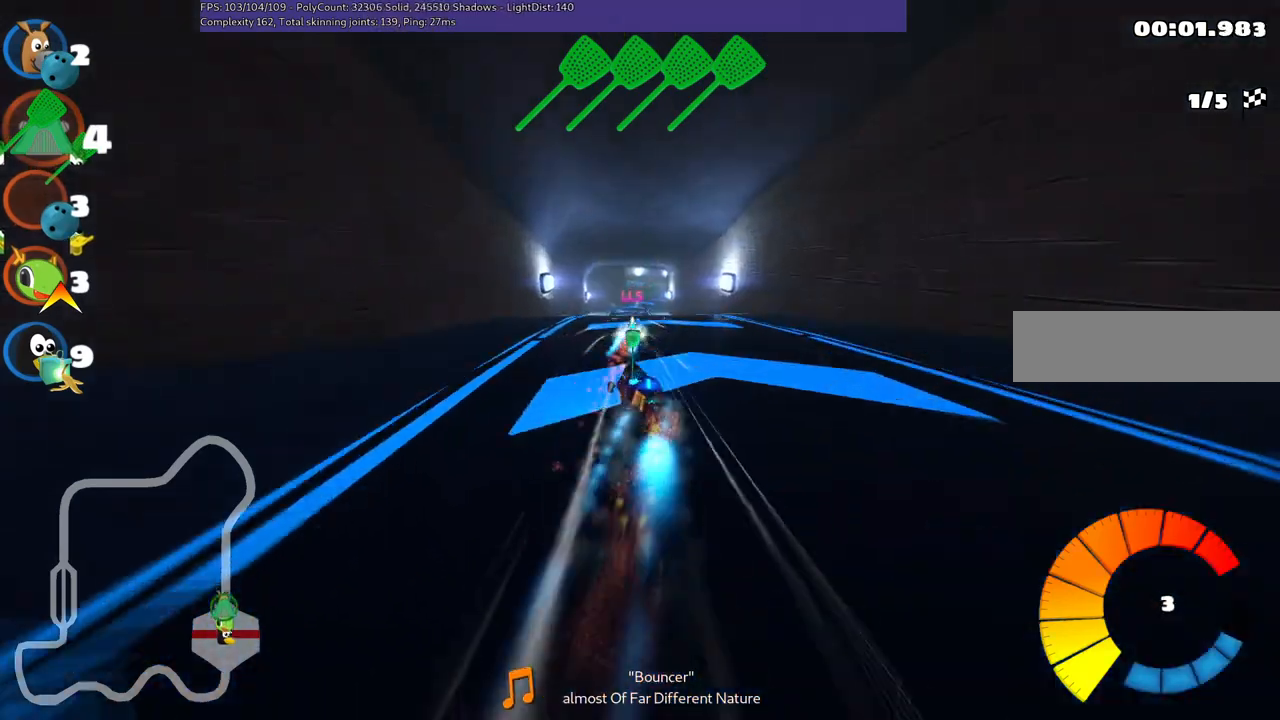
{"keys": ["m", "n", "right", "up"], "events": [[117, "left", "up"], [150, "space", "down"], [250, "space", "up"]]}
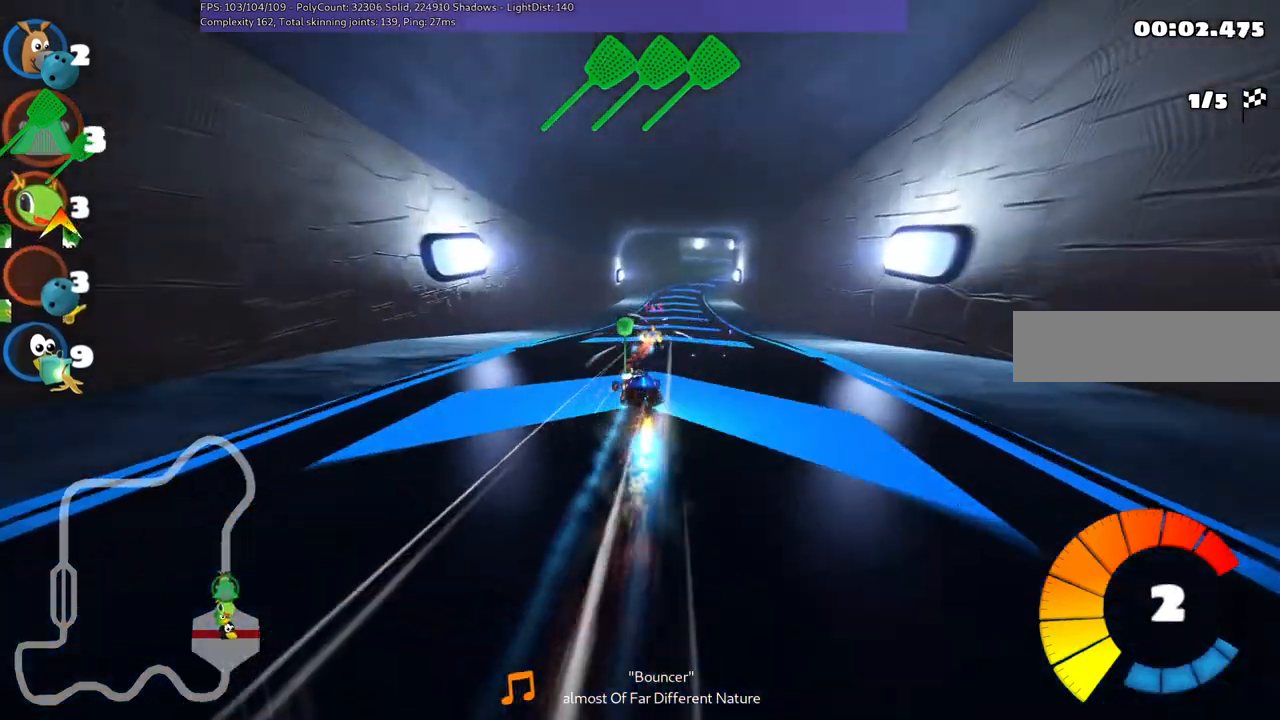
{"keys": ["n", "right", "up"], "events": [[167, "space", "down"], [317, "space", "up"], [400, "m", "up"]]}
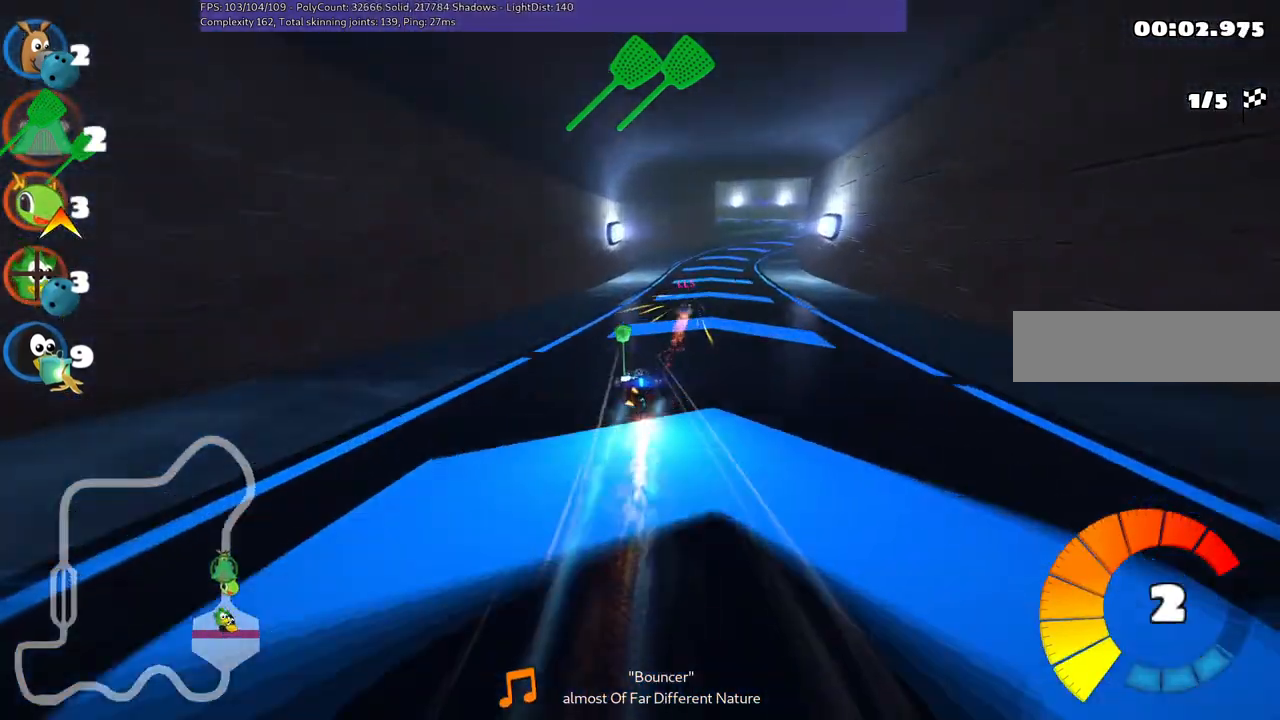
{"keys": ["n", "up"], "events": [[33, "space", "down"], [183, "right", "up"], [183, "space", "up"]]}
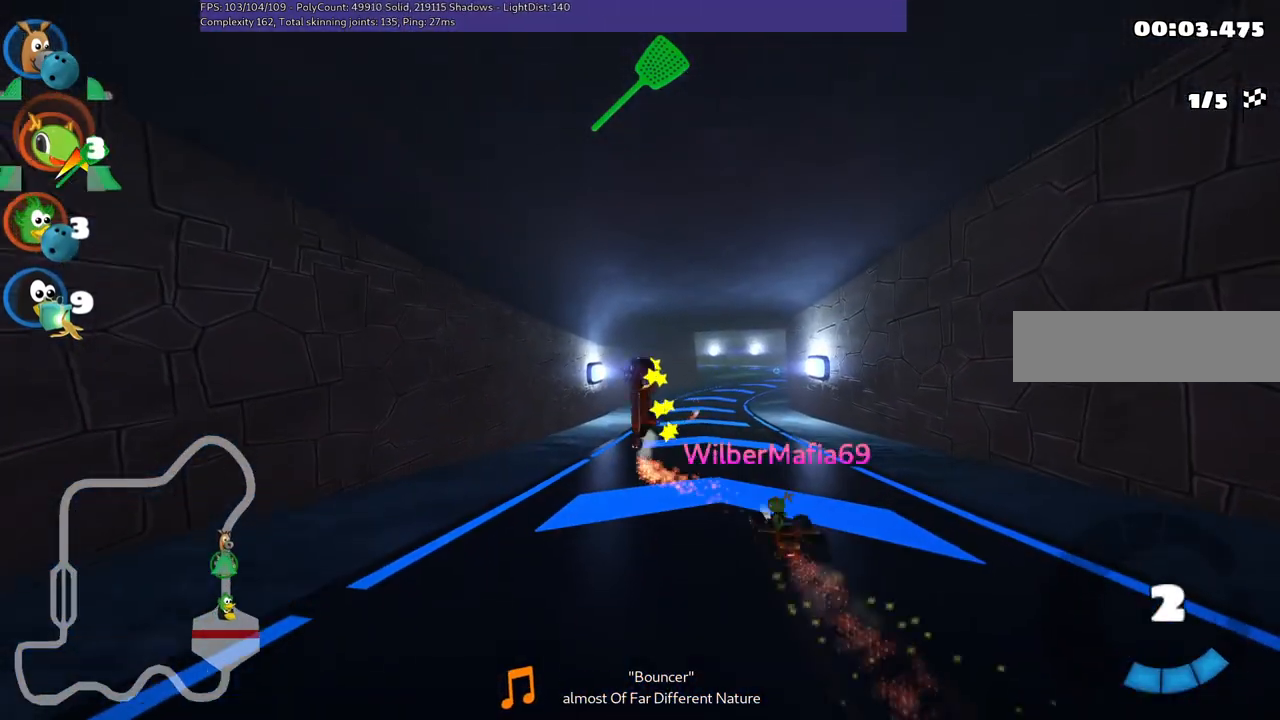
{"keys": ["up"], "events": [[150, "n", "up"]]}
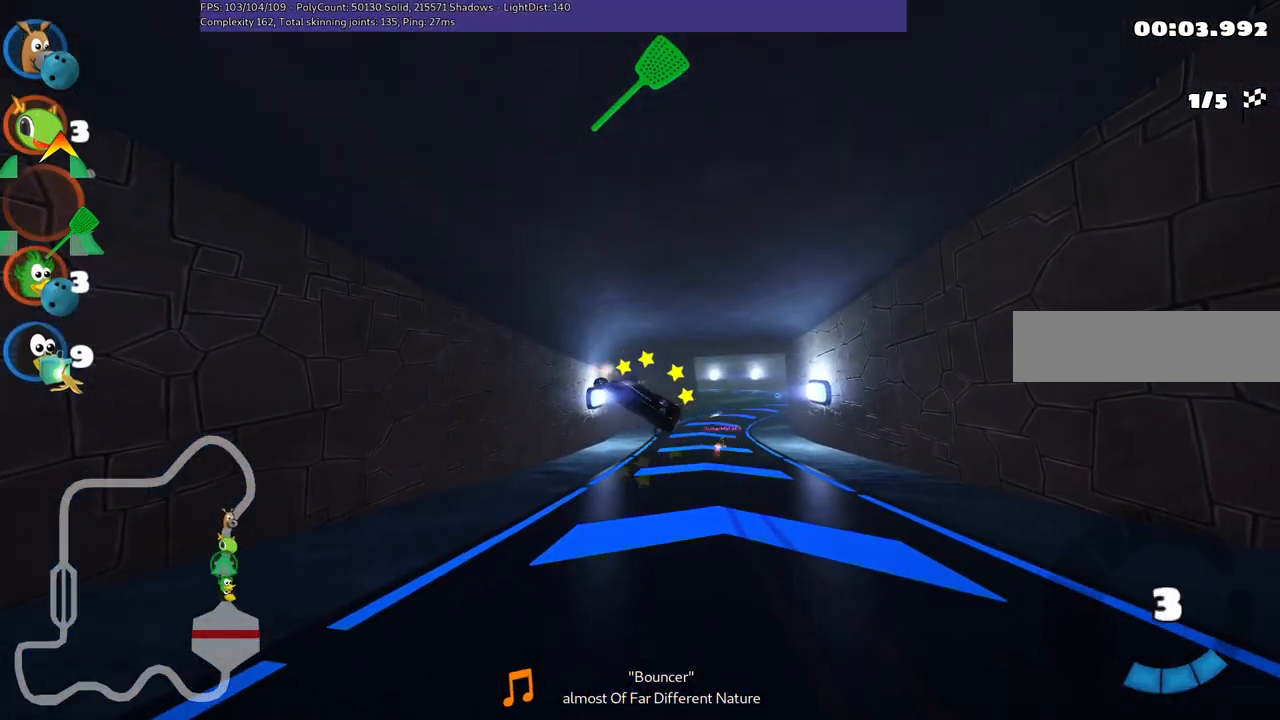
{"keys": ["up"], "events": []}
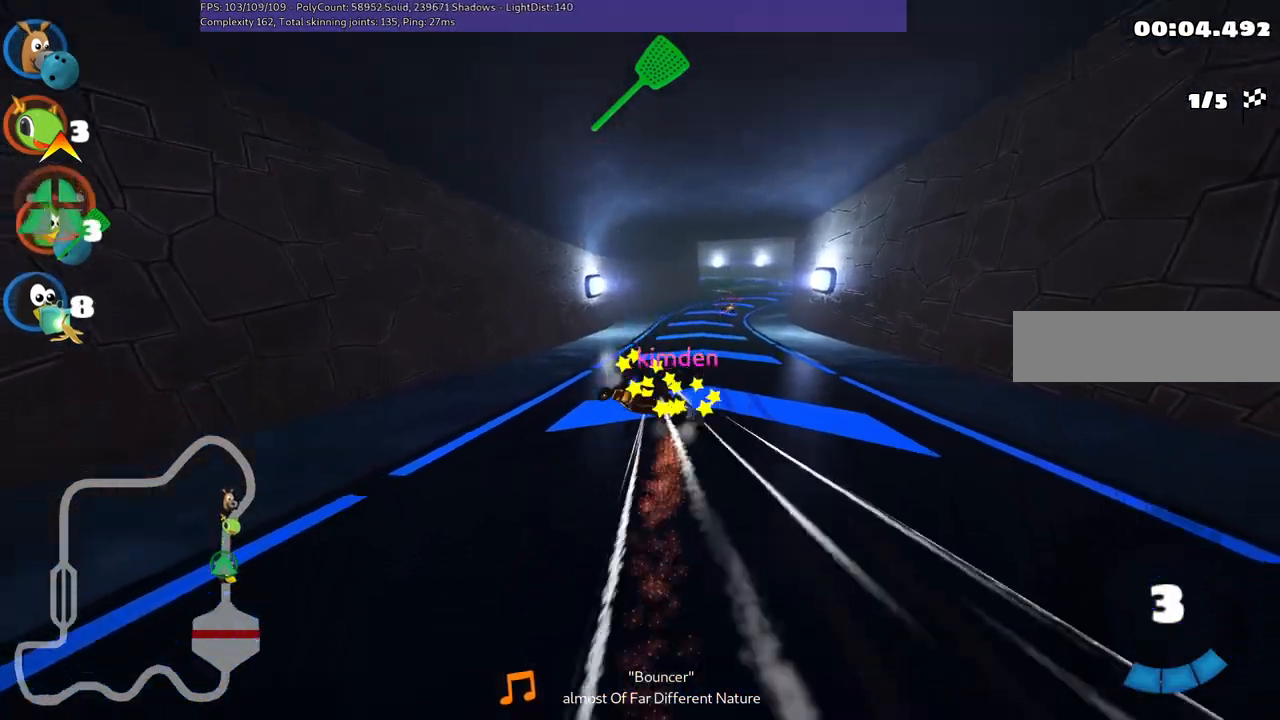
{"keys": ["n", "up"], "events": [[83, "n", "down"]]}
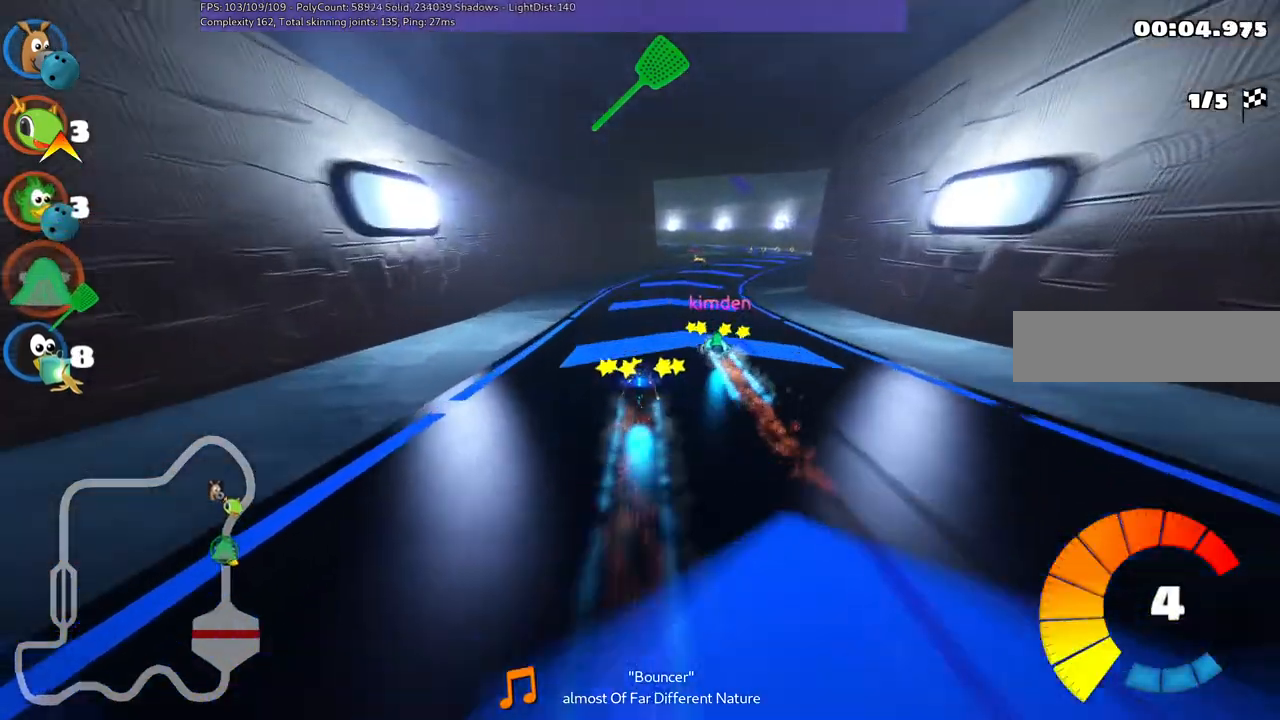
{"keys": ["left", "m", "up"], "events": [[100, "right", "down"], [133, "n", "up"], [417, "left", "down"], [417, "right", "up"], [467, "m", "down"]]}
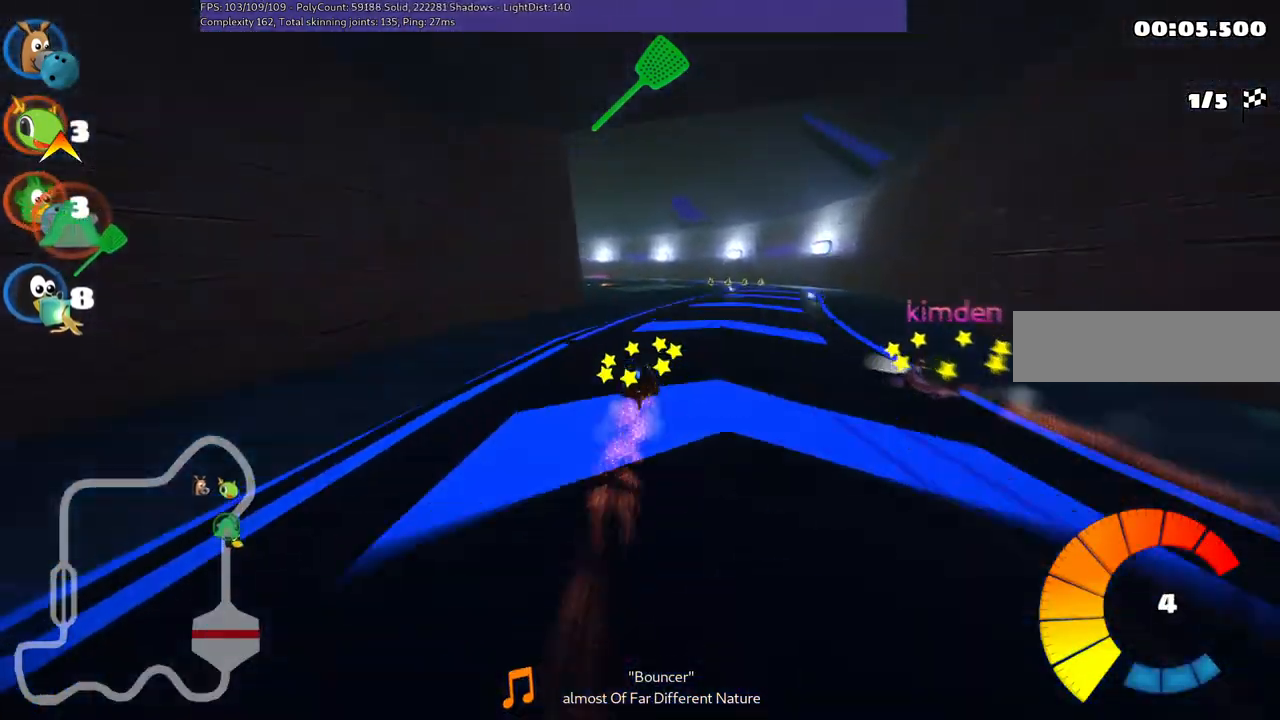
{"keys": ["left", "m", "right", "up"], "events": [[100, "right", "down"], [150, "left", "up"], [250, "left", "down"]]}
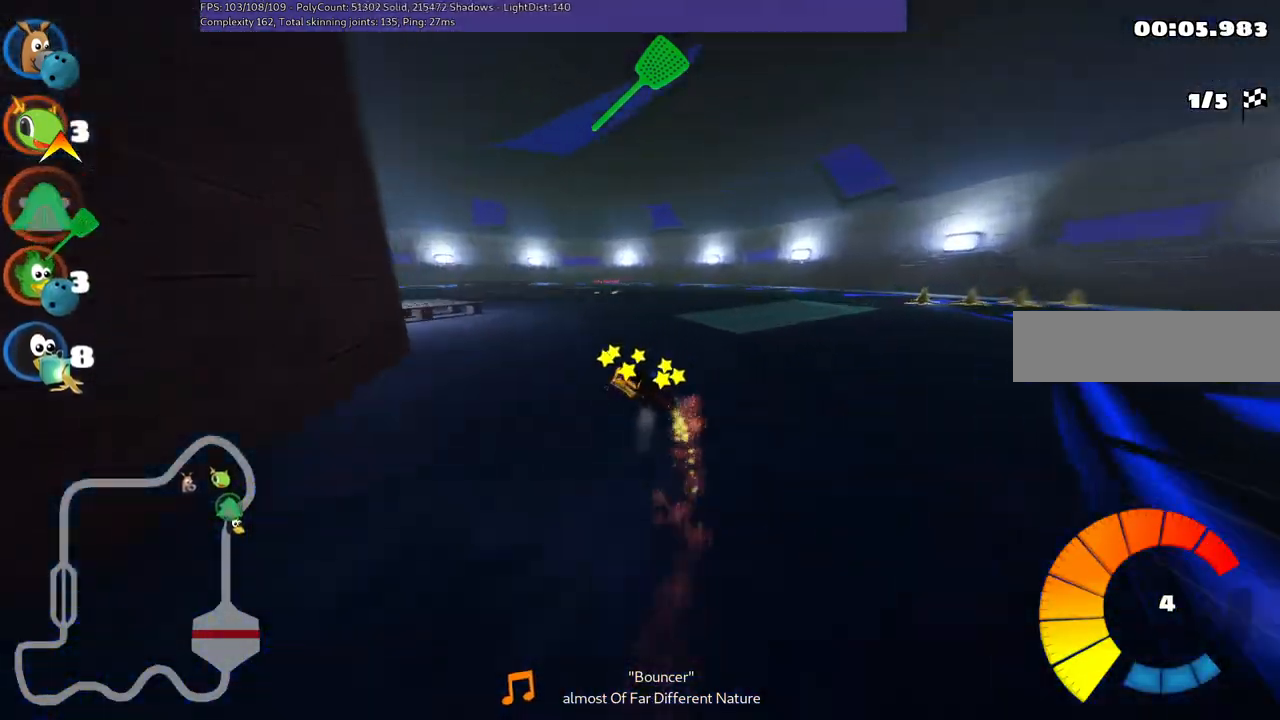
{"keys": ["left", "up"], "events": [[33, "m", "up"], [33, "right", "up"], [67, "left", "up"], [67, "n", "down"], [300, "left", "down"], [367, "n", "up"]]}
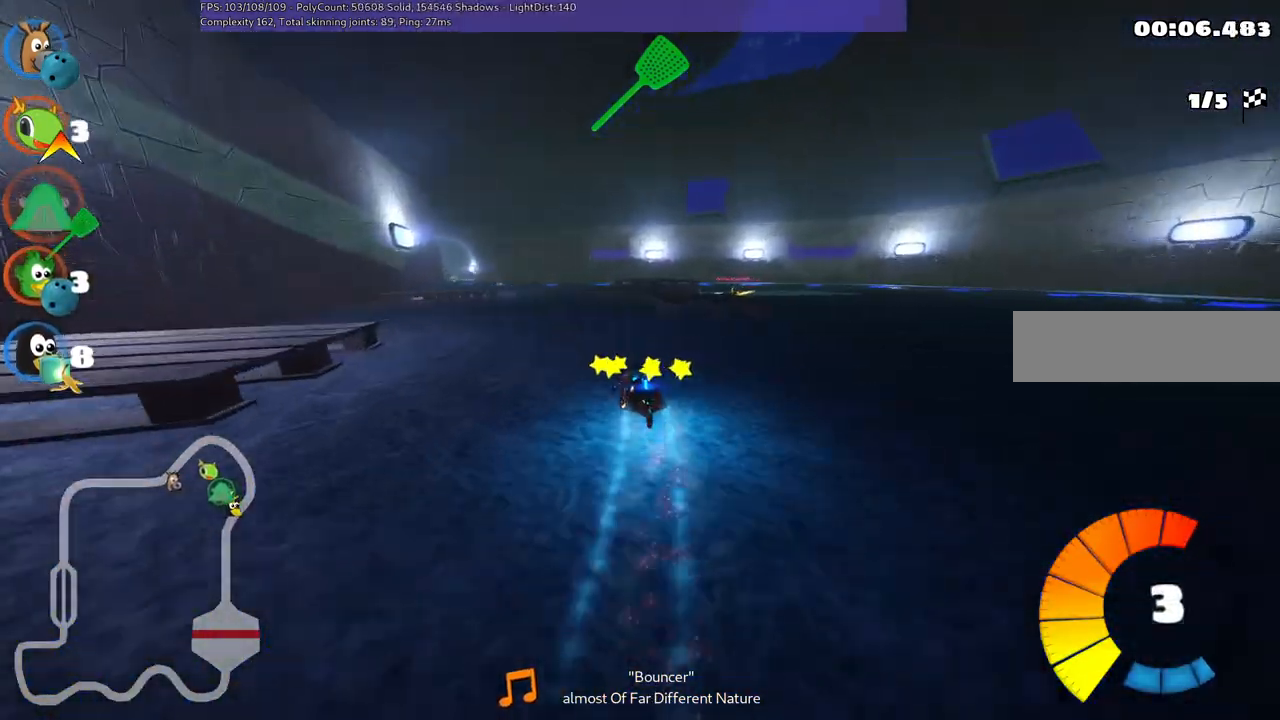
{"keys": ["right", "up"], "events": [[133, "left", "up"], [233, "right", "down"]]}
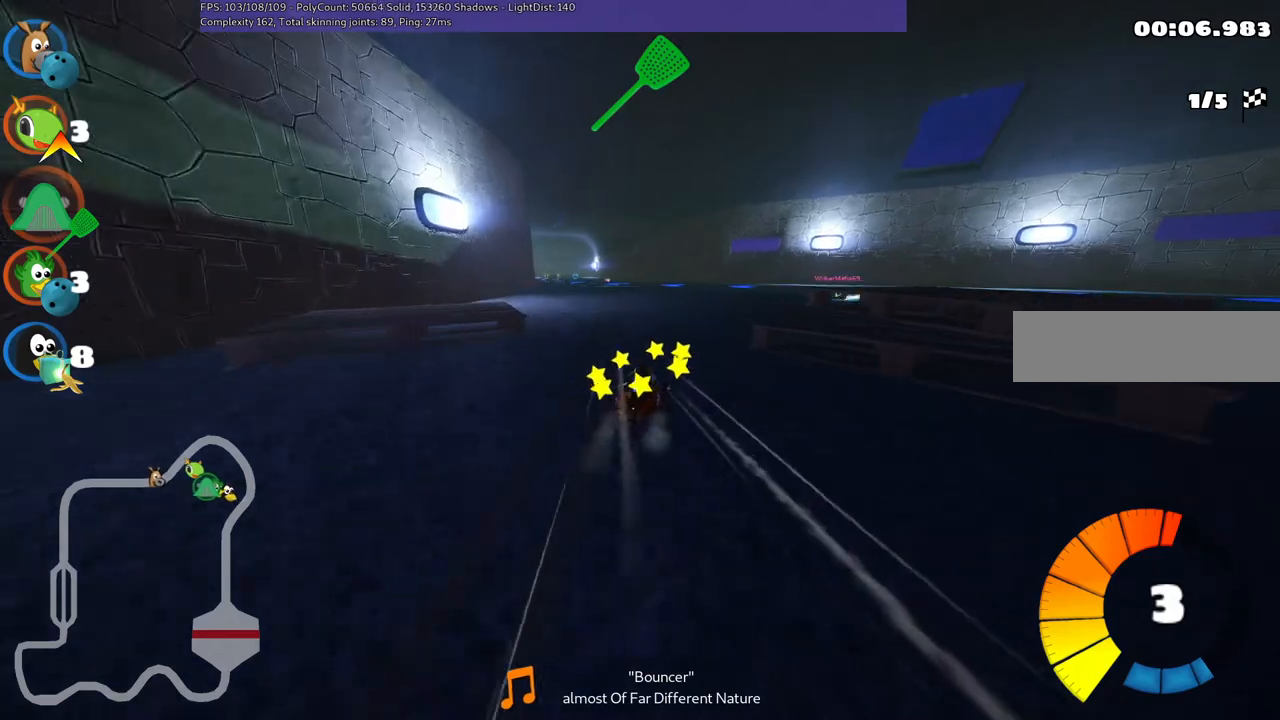
{"keys": ["left", "m", "right", "up"], "events": [[17, "left", "down"], [17, "m", "down"], [17, "right", "up"], [117, "right", "down"], [200, "left", "up"], [433, "left", "down"]]}
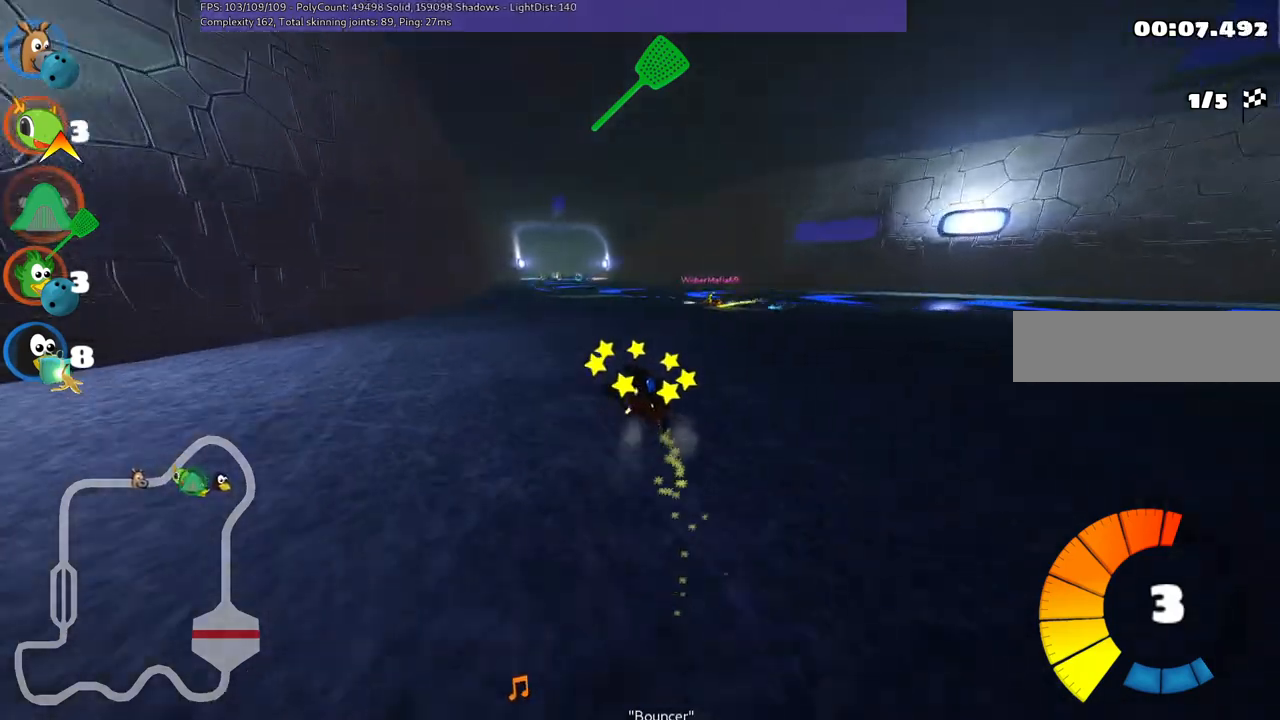
{"keys": ["m", "right", "up"], "events": [[67, "left", "up"], [400, "left", "down"], [500, "left", "up"]]}
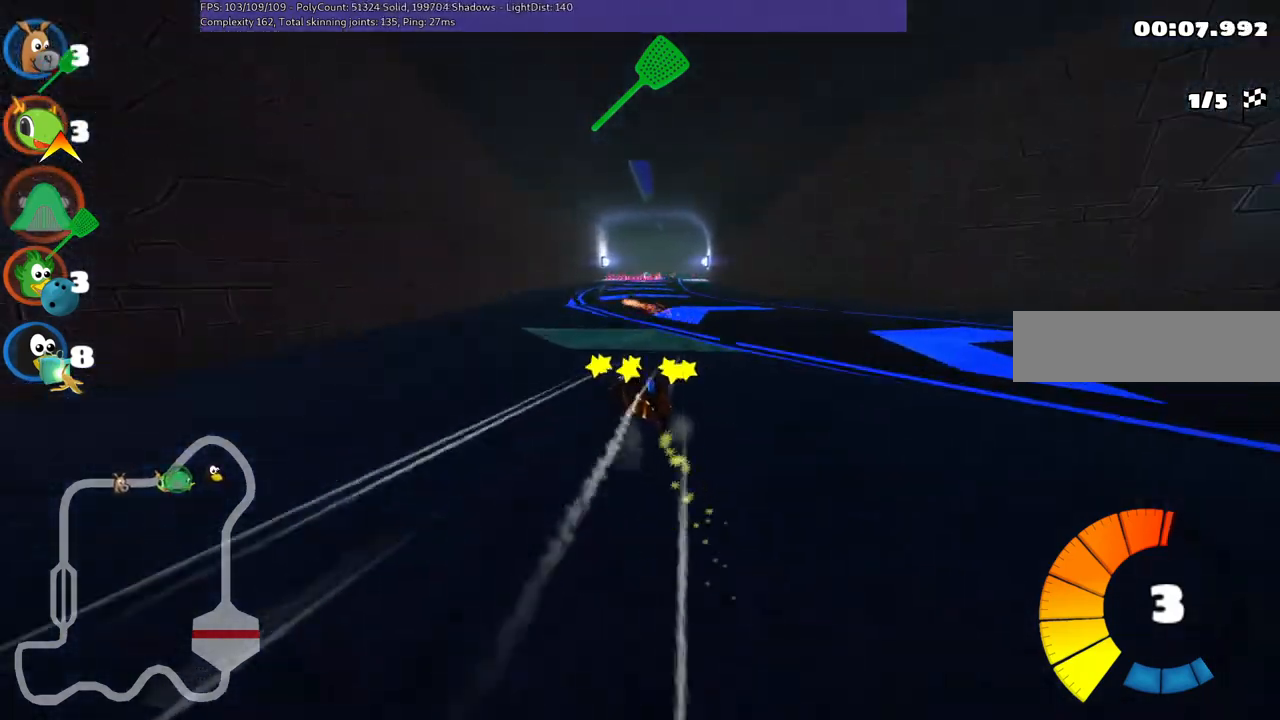
{"keys": ["m", "right", "up"], "events": []}
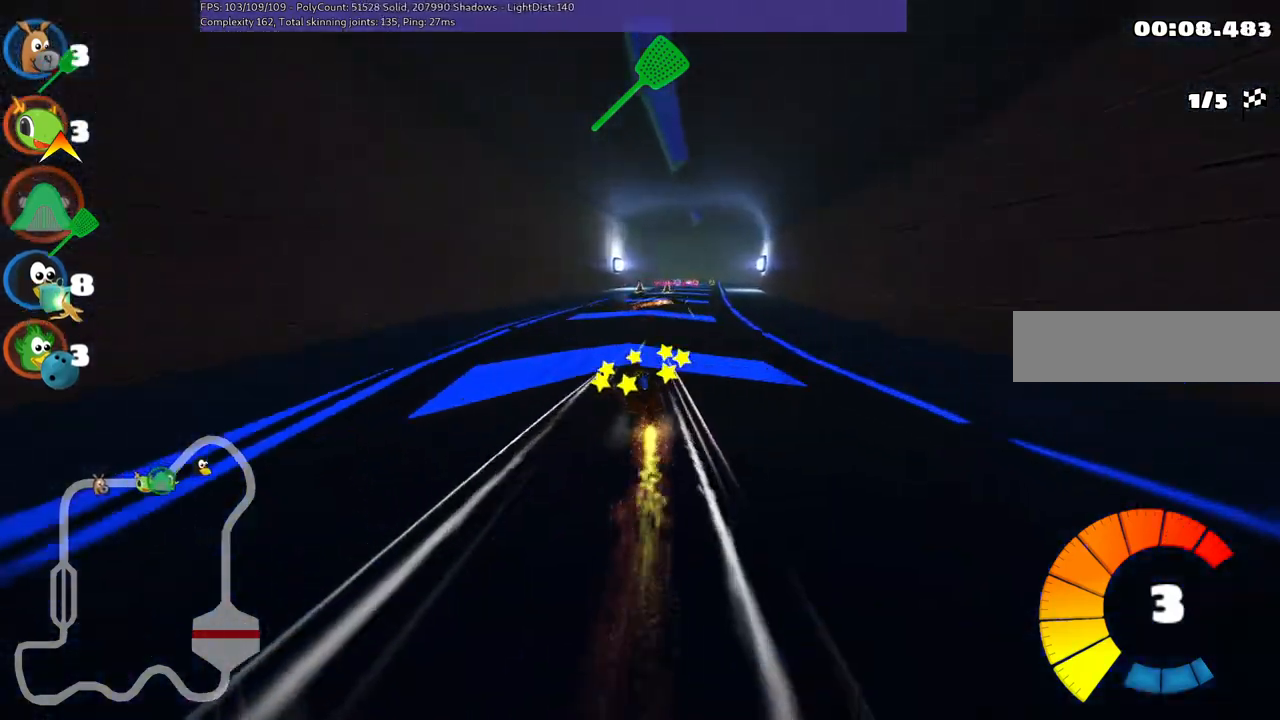
{"keys": ["up"], "events": [[50, "n", "down"], [100, "m", "up"], [300, "n", "up"], [300, "right", "up"]]}
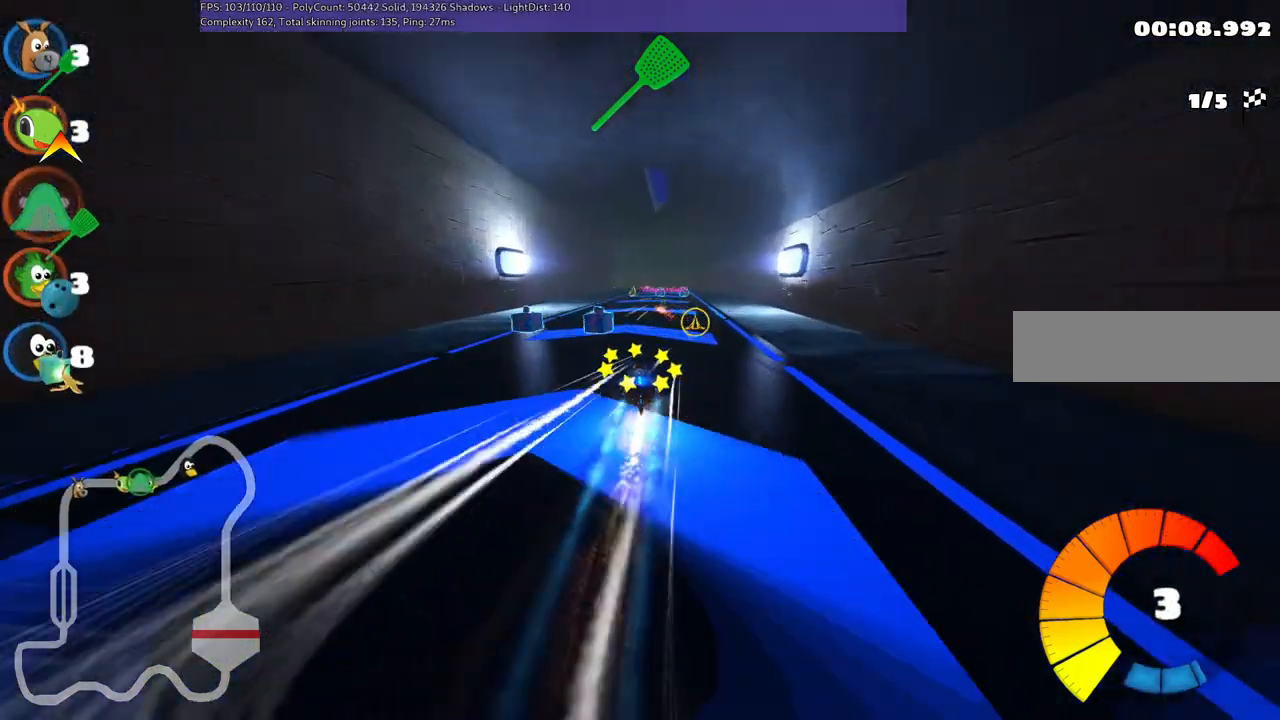
{"keys": ["m", "right", "up"], "events": [[17, "left", "down"], [167, "left", "up"], [433, "m", "down"], [433, "right", "down"]]}